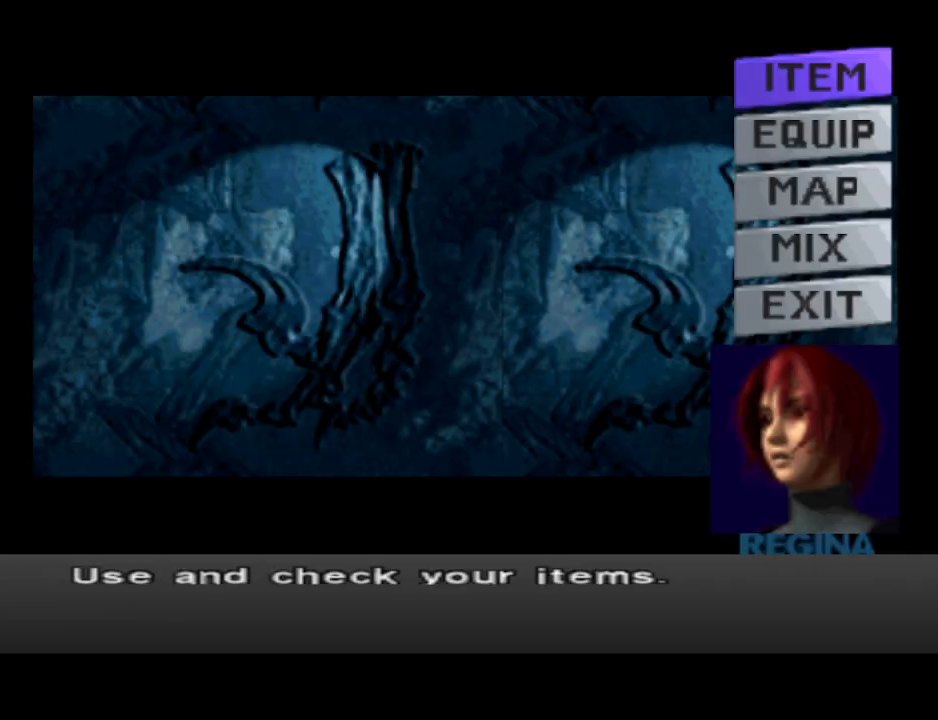
Gameplay with a controller (PlayStation layout); each line is a JSON object with the inputs held at the frame after it. "events" lists button and stick changes between this image and that frame as [ms after this image, input, new state], when the widget could be followed in between. Not read: left_stick right_stick.
{"buttons": [], "events": [[67, "CROSS", "down"], [200, "CROSS", "up"]]}
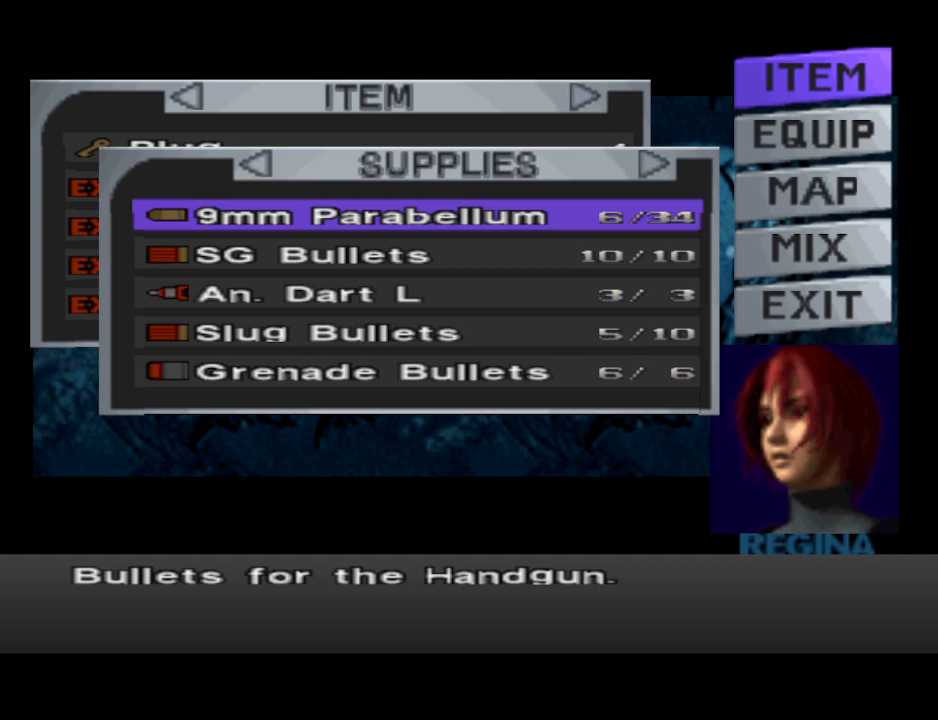
{"buttons": [], "events": [[433, "DPAD_UP", "down"], [467, "DPAD_UP", "up"]]}
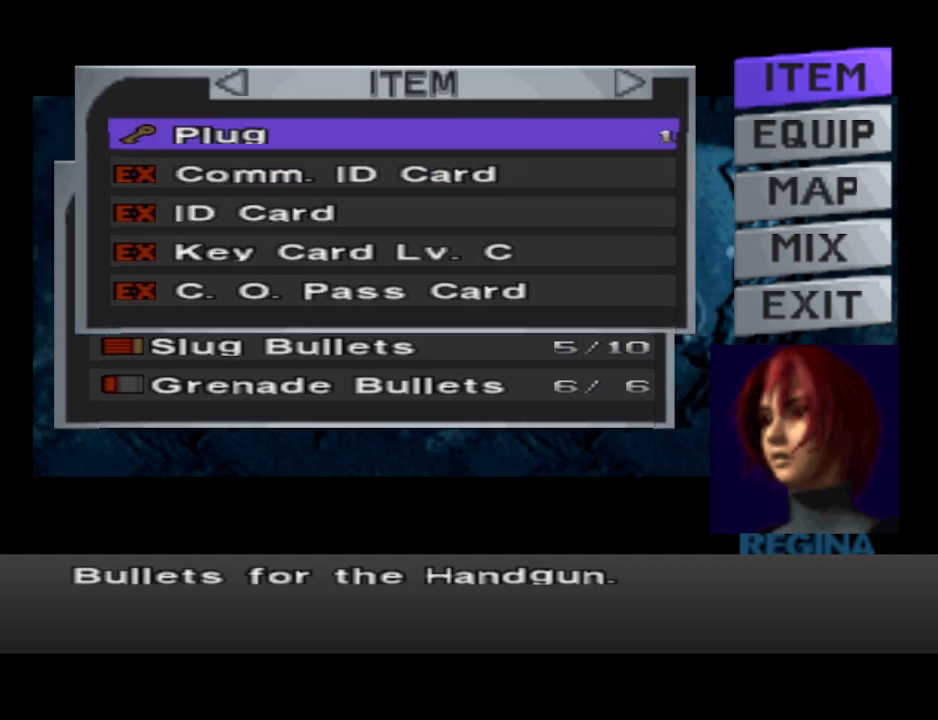
{"buttons": [], "events": []}
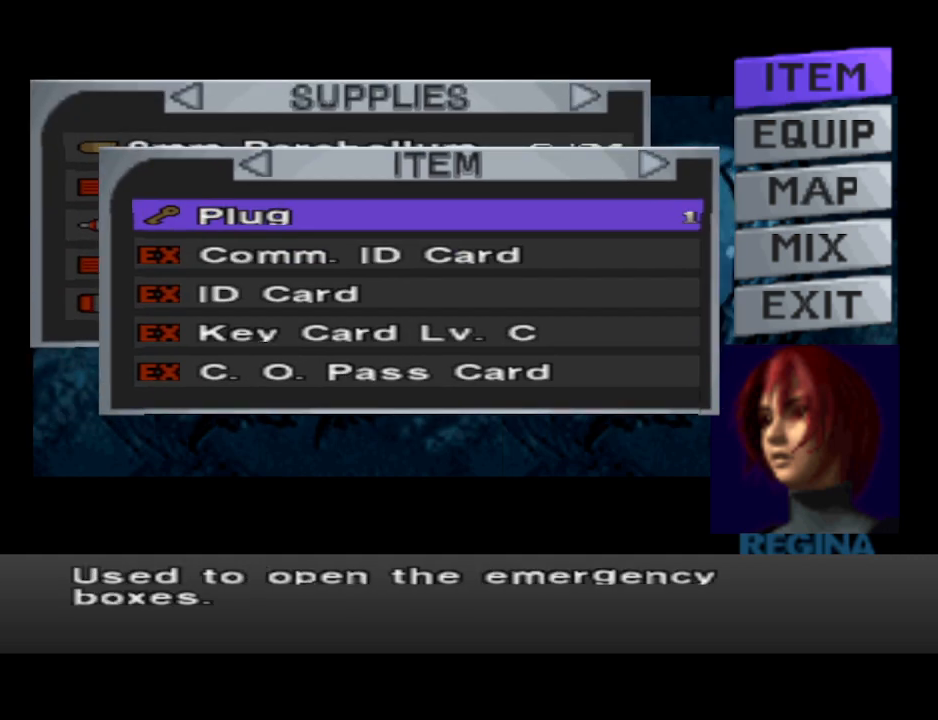
{"buttons": ["DPAD_DOWN"], "events": [[267, "DPAD_DOWN", "down"], [367, "DPAD_DOWN", "up"], [467, "DPAD_DOWN", "down"]]}
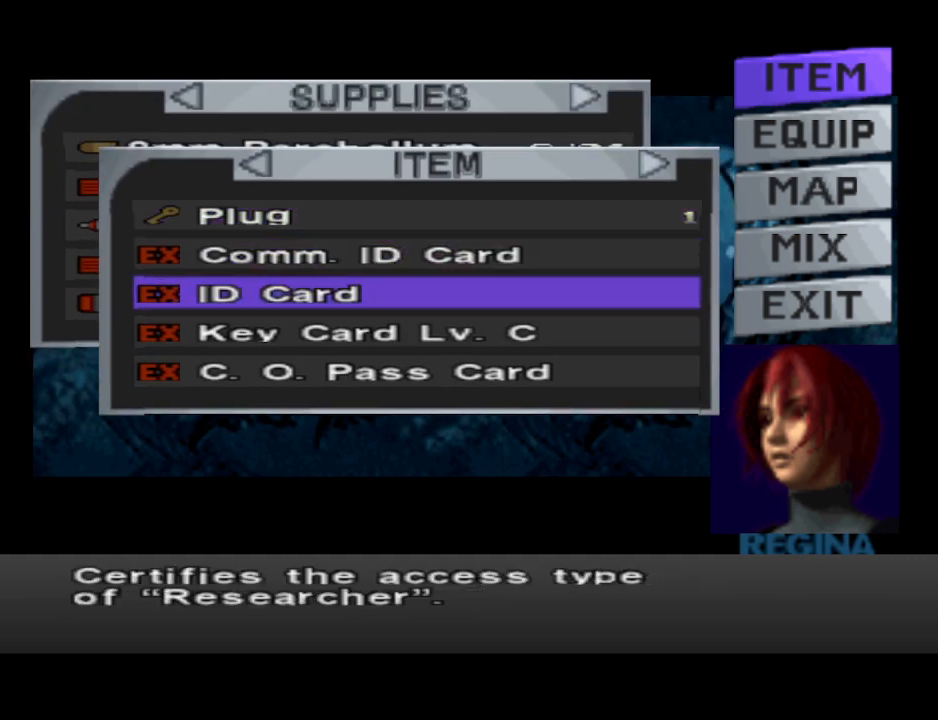
{"buttons": [], "events": [[33, "DPAD_DOWN", "up"], [133, "DPAD_DOWN", "down"], [233, "DPAD_DOWN", "up"]]}
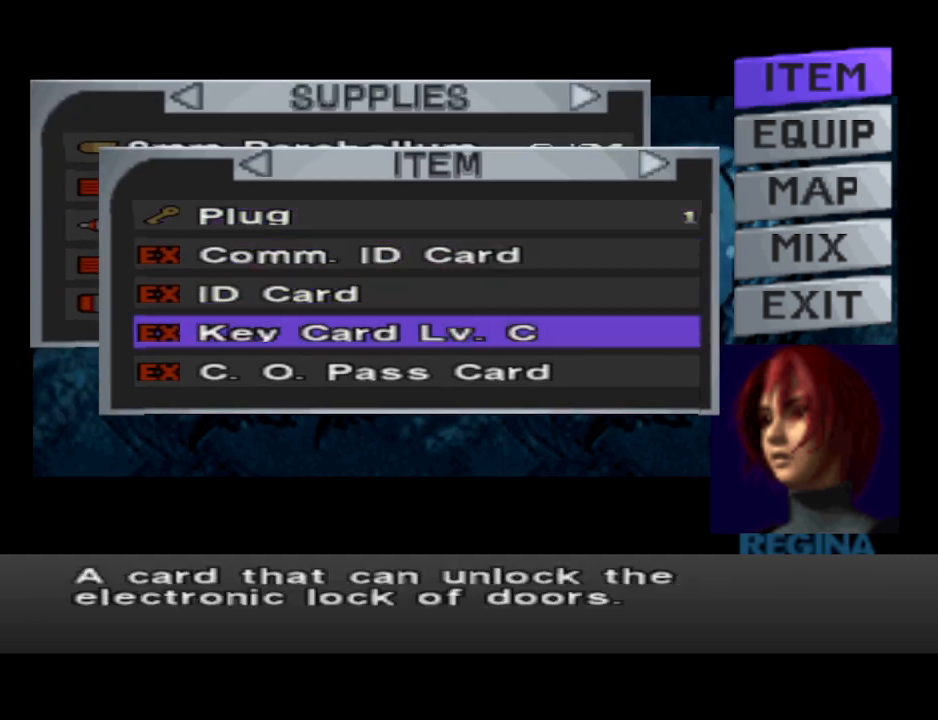
{"buttons": [], "events": []}
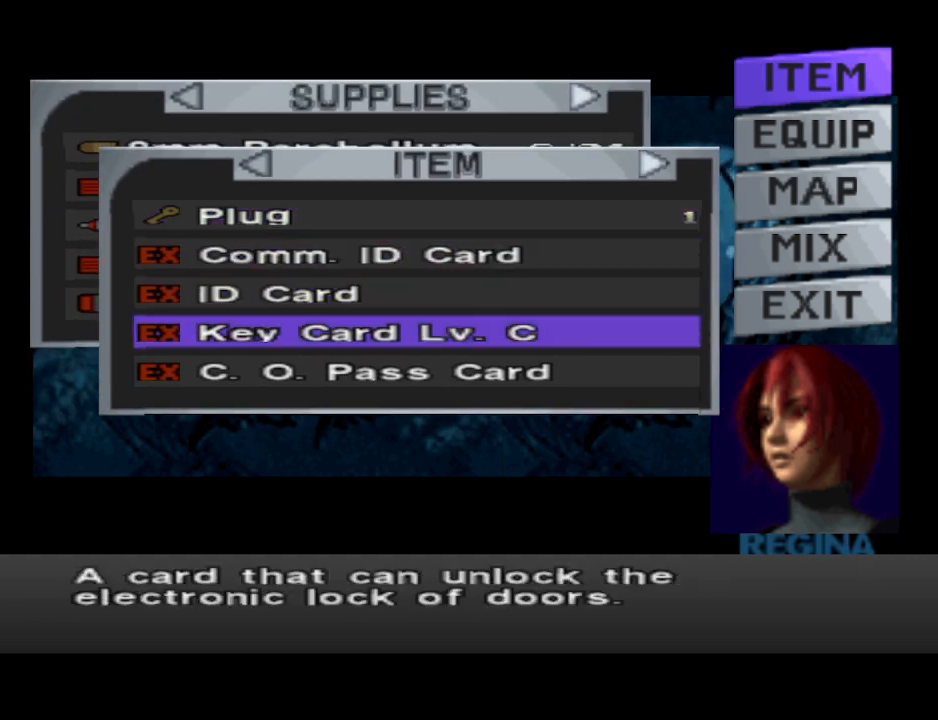
{"buttons": [], "events": []}
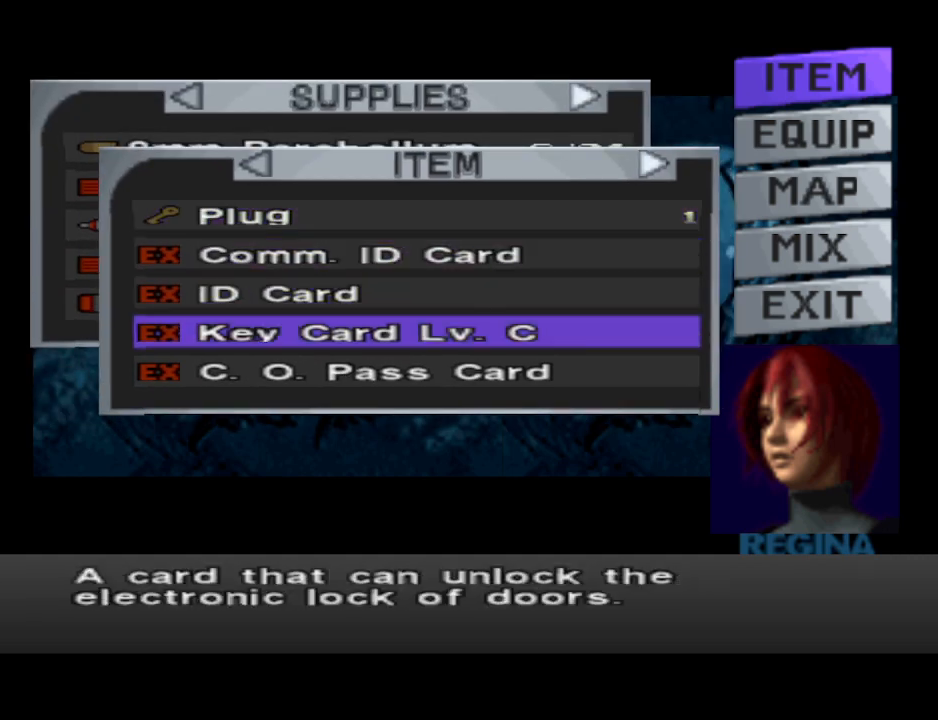
{"buttons": [], "events": []}
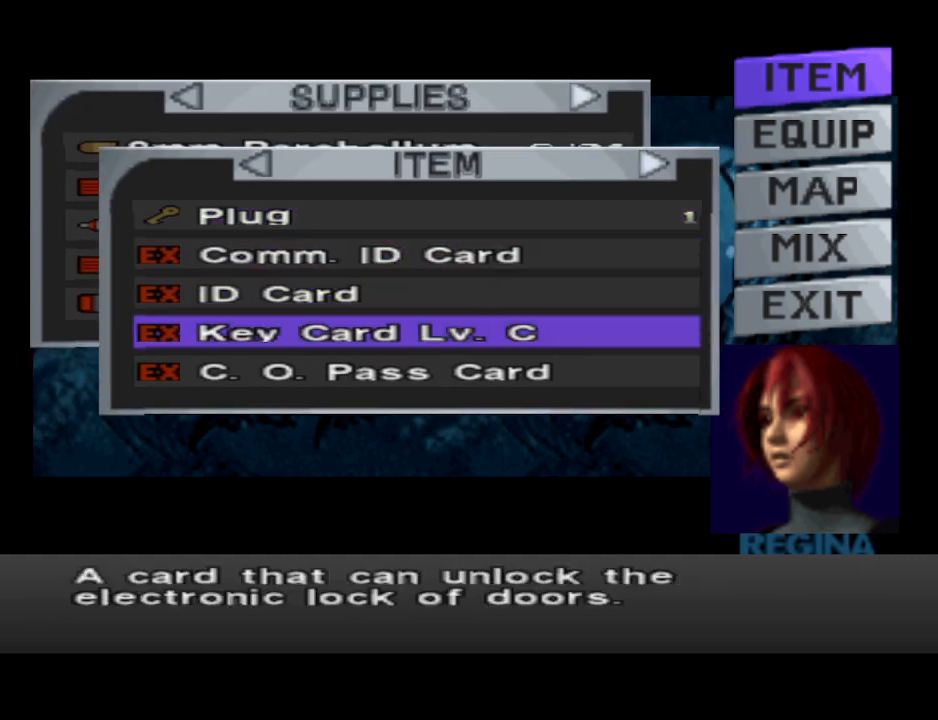
{"buttons": [], "events": [[233, "CROSS", "down"], [333, "CROSS", "up"]]}
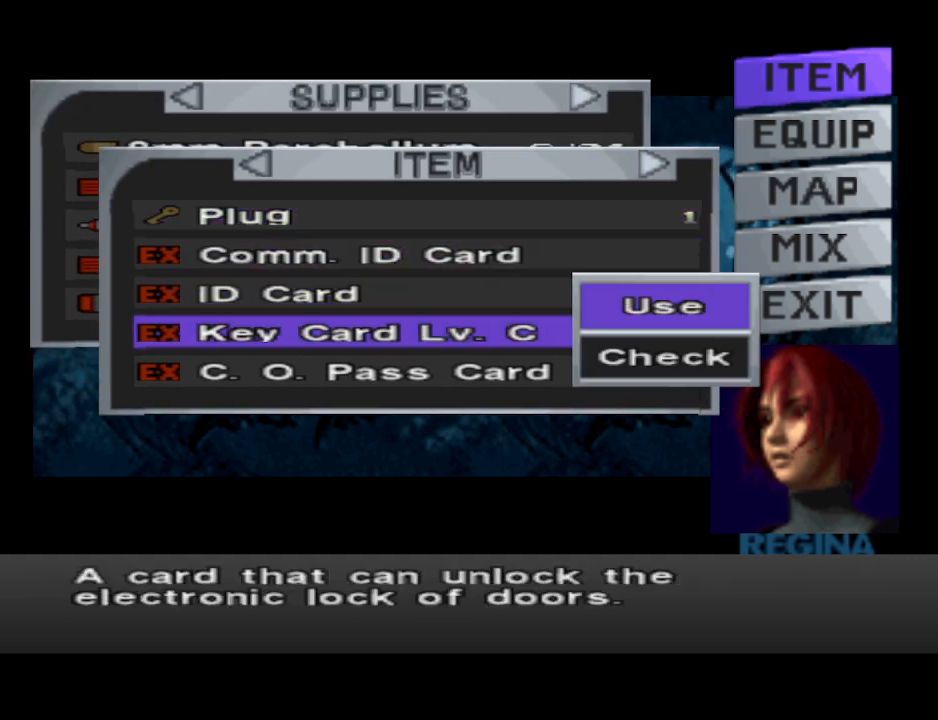
{"buttons": [], "events": [[267, "CROSS", "down"], [367, "CROSS", "up"]]}
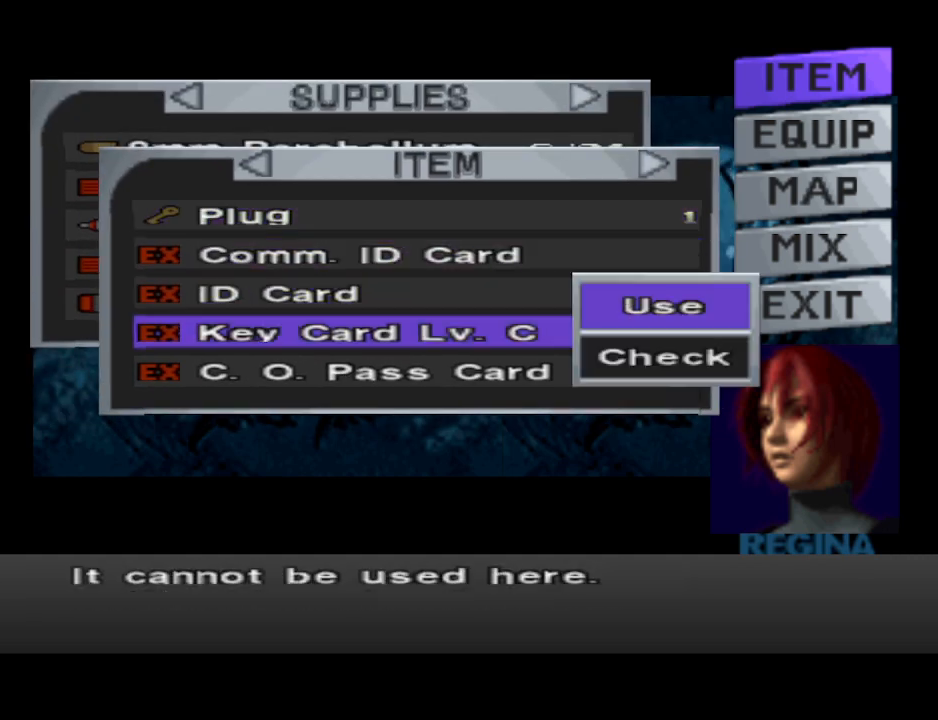
{"buttons": ["CIRCLE"], "events": [[467, "CIRCLE", "down"]]}
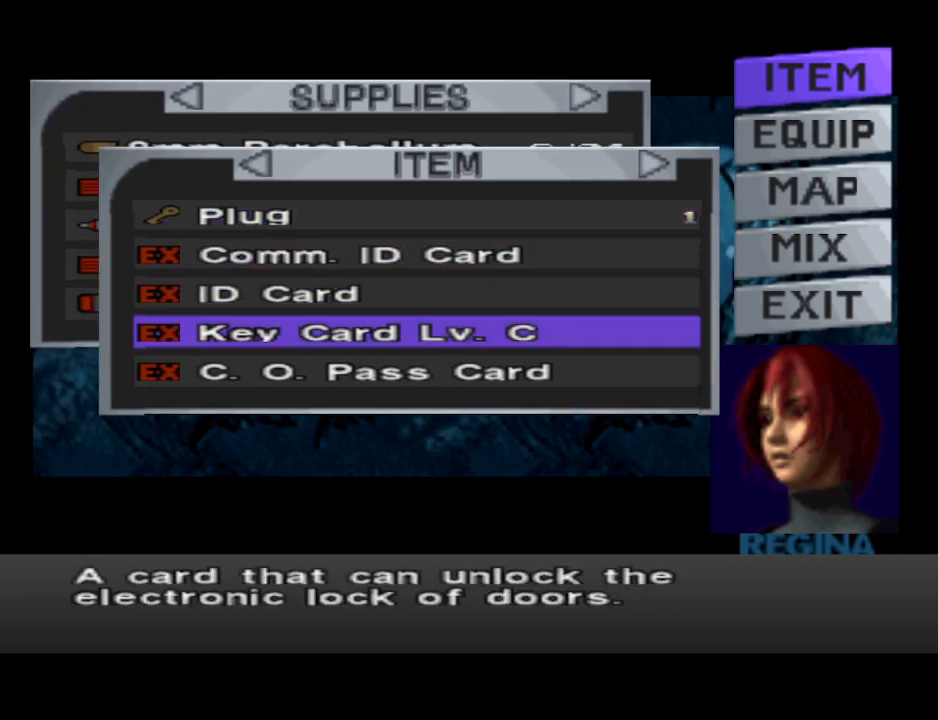
{"buttons": [], "events": [[67, "CIRCLE", "up"], [133, "CIRCLE", "down"], [267, "CIRCLE", "up"]]}
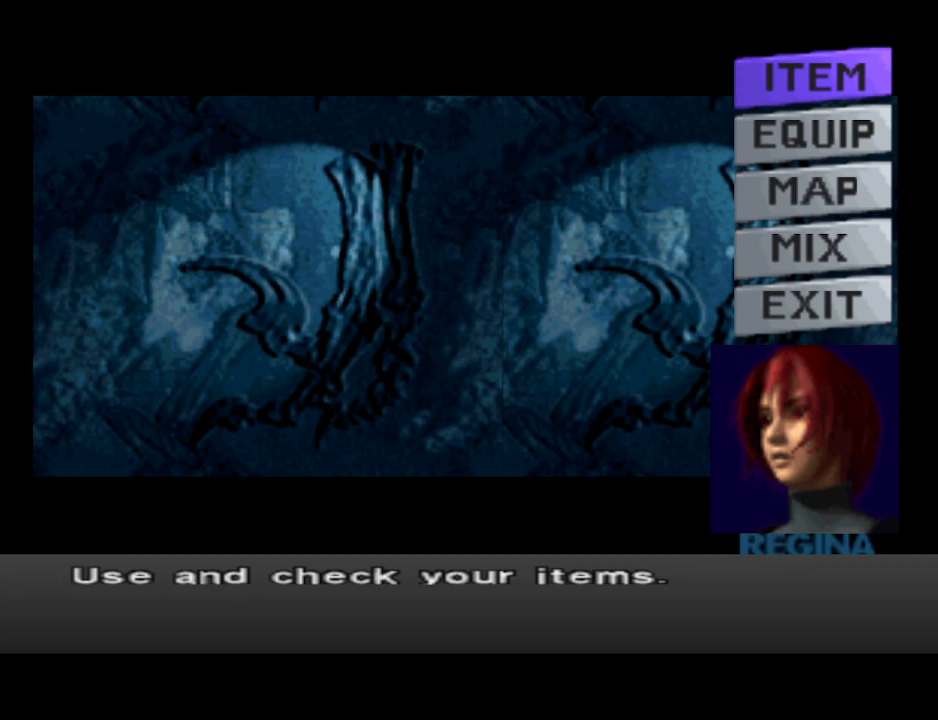
{"buttons": ["DPAD_RIGHT"], "events": [[33, "CIRCLE", "down"], [167, "CIRCLE", "up"], [333, "DPAD_RIGHT", "down"]]}
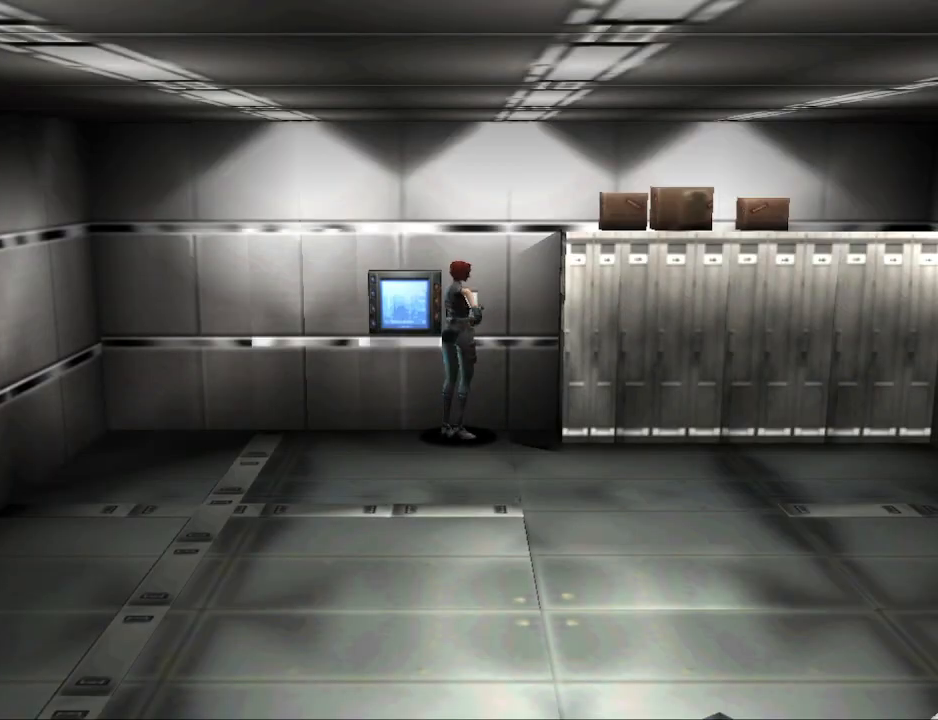
{"buttons": ["CIRCLE", "DPAD_UP"], "events": [[233, "CIRCLE", "down"], [267, "DPAD_UP", "down"], [367, "DPAD_RIGHT", "up"]]}
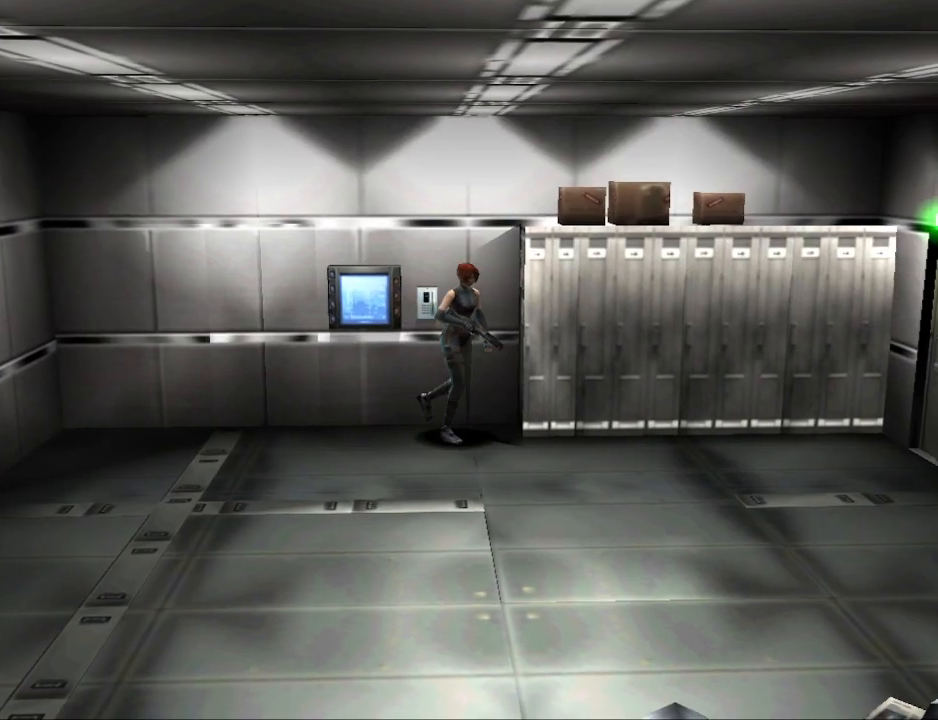
{"buttons": ["CIRCLE", "DPAD_UP", "DPAD_LEFT"], "events": [[400, "DPAD_LEFT", "down"]]}
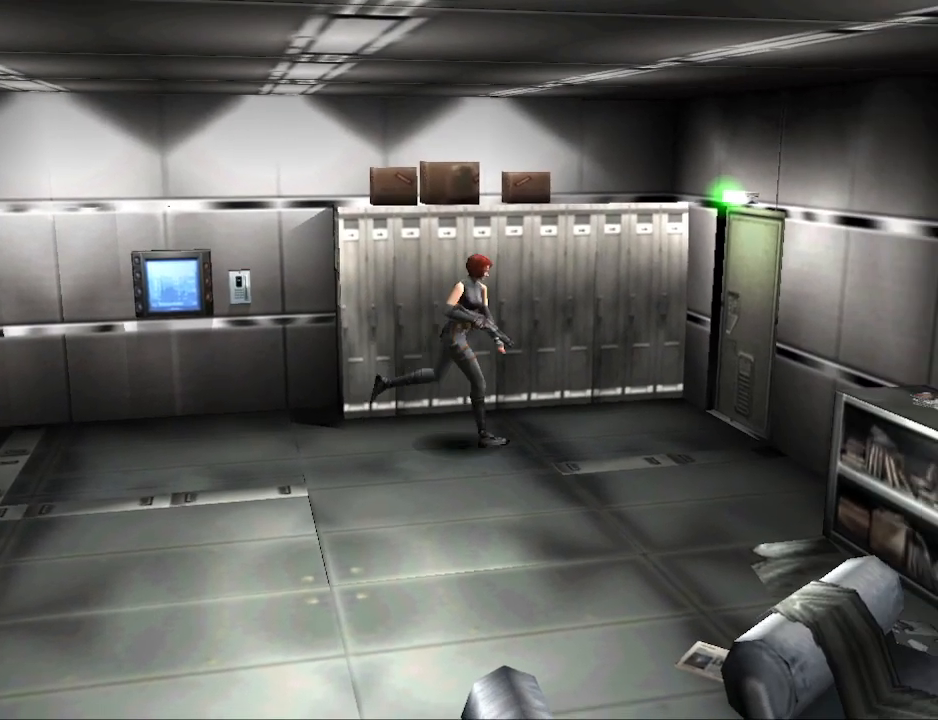
{"buttons": ["CIRCLE", "DPAD_LEFT"], "events": [[33, "DPAD_UP", "up"], [67, "CIRCLE", "up"], [500, "CIRCLE", "down"]]}
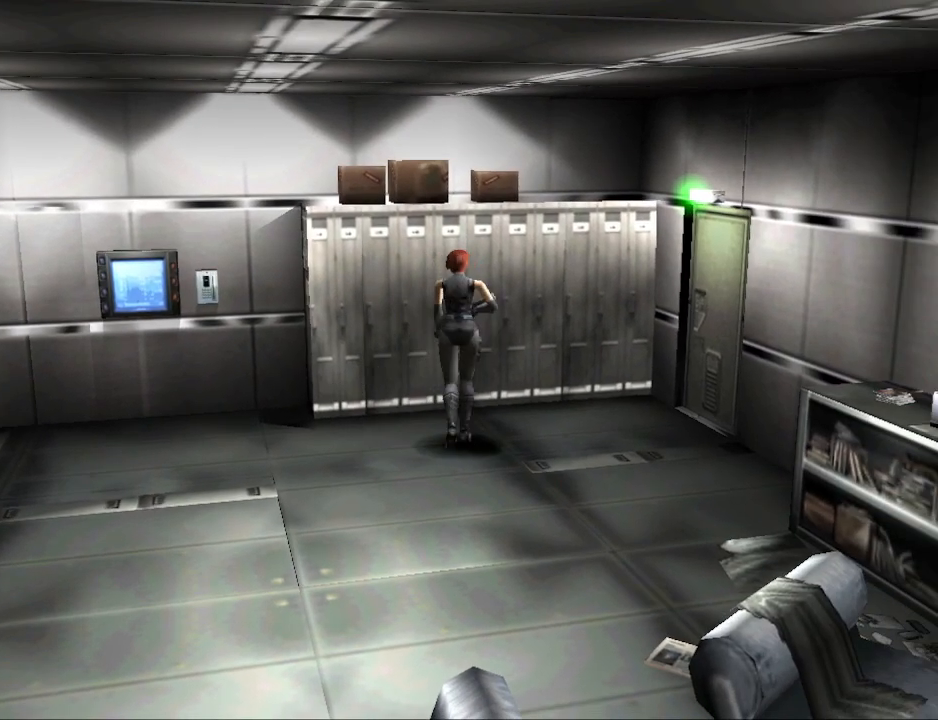
{"buttons": ["CROSS"], "events": [[33, "DPAD_UP", "down"], [100, "DPAD_LEFT", "up"], [233, "CIRCLE", "up"], [300, "DPAD_UP", "up"], [400, "CROSS", "down"]]}
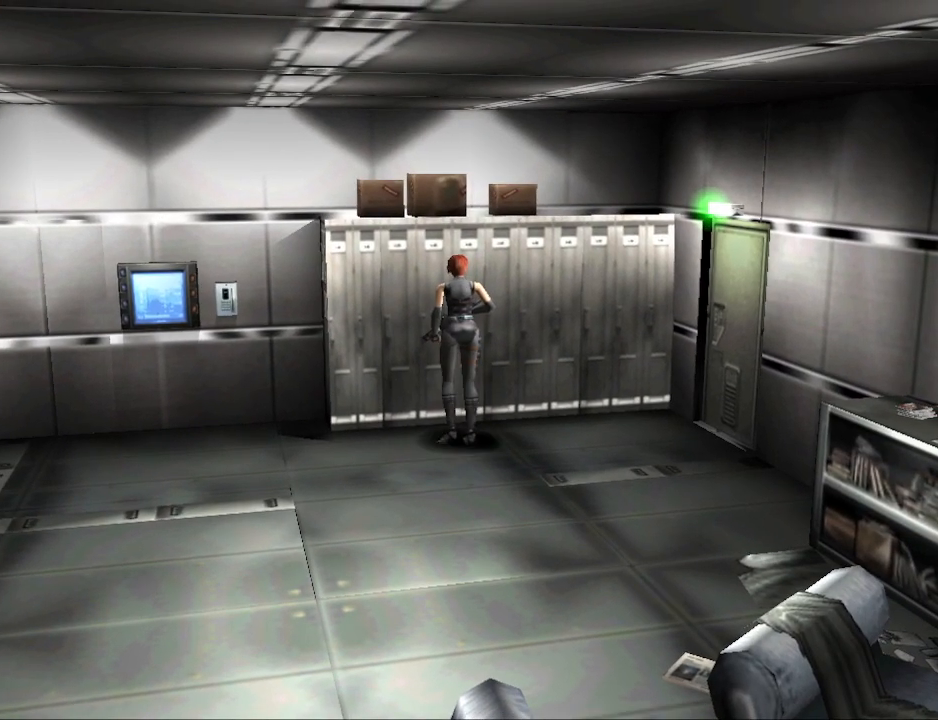
{"buttons": [], "events": [[33, "CROSS", "up"], [367, "CROSS", "down"], [467, "CROSS", "up"]]}
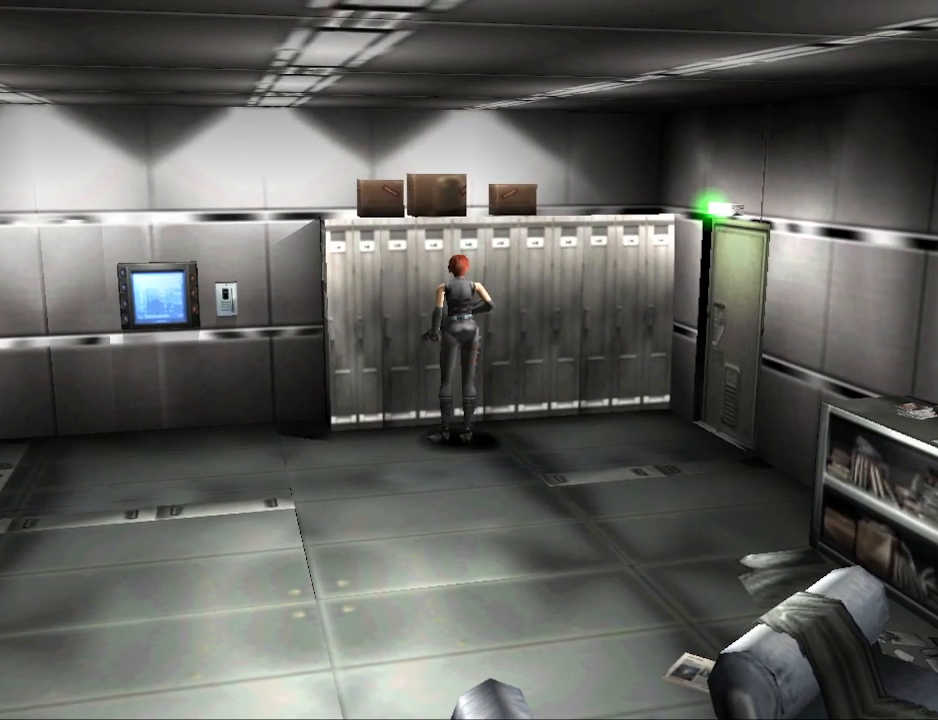
{"buttons": [], "events": [[100, "DPAD_UP", "down"], [267, "DPAD_UP", "up"], [333, "CROSS", "down"], [500, "CROSS", "up"]]}
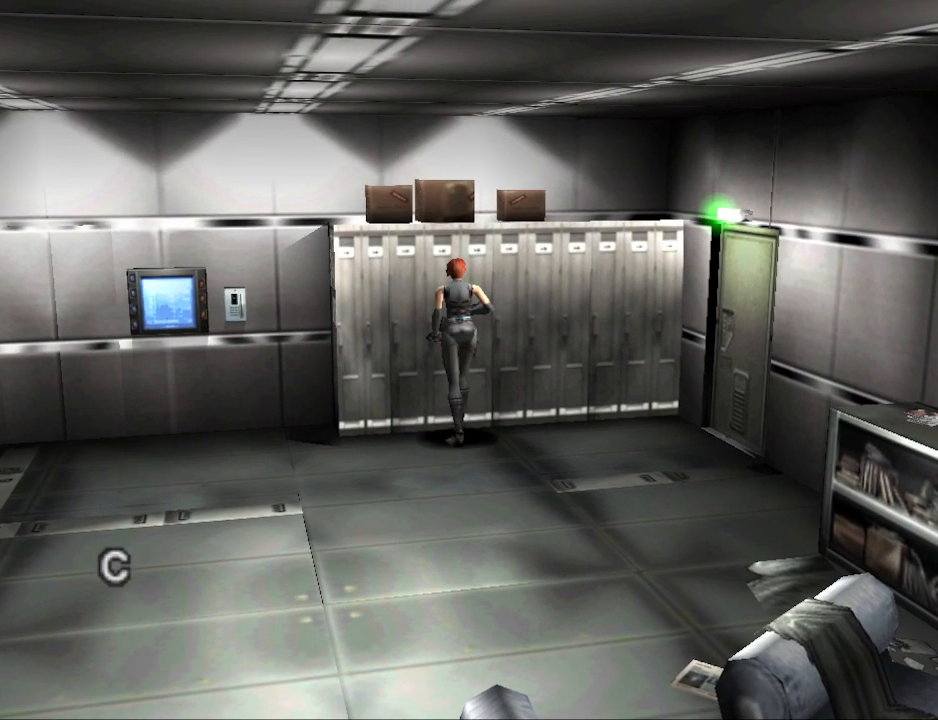
{"buttons": ["CROSS"], "events": [[500, "CROSS", "down"]]}
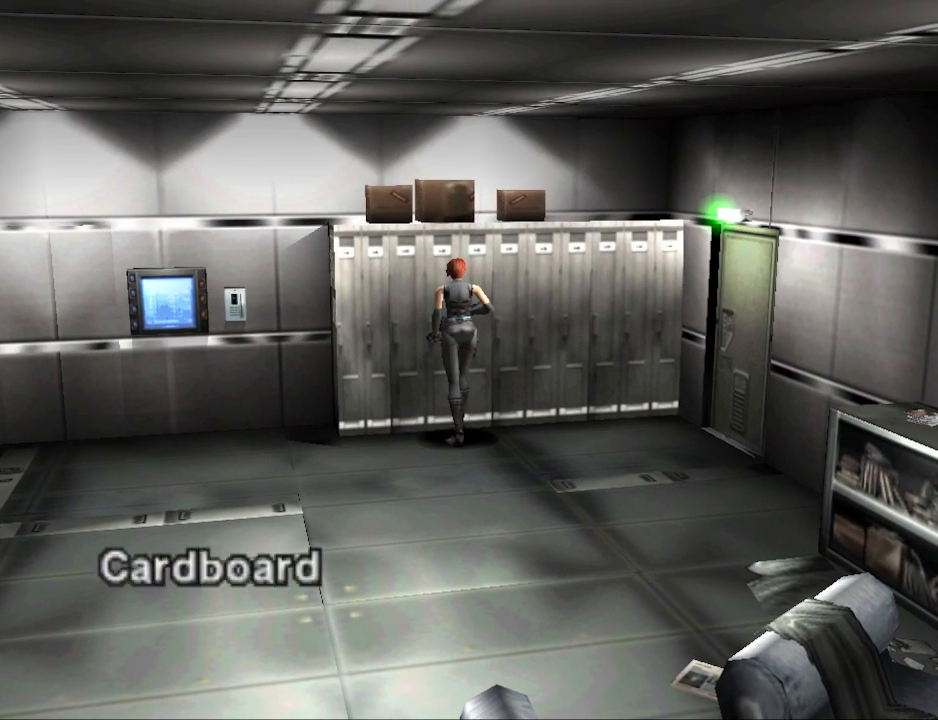
{"buttons": ["CROSS"], "events": [[100, "CROSS", "up"], [500, "CROSS", "down"]]}
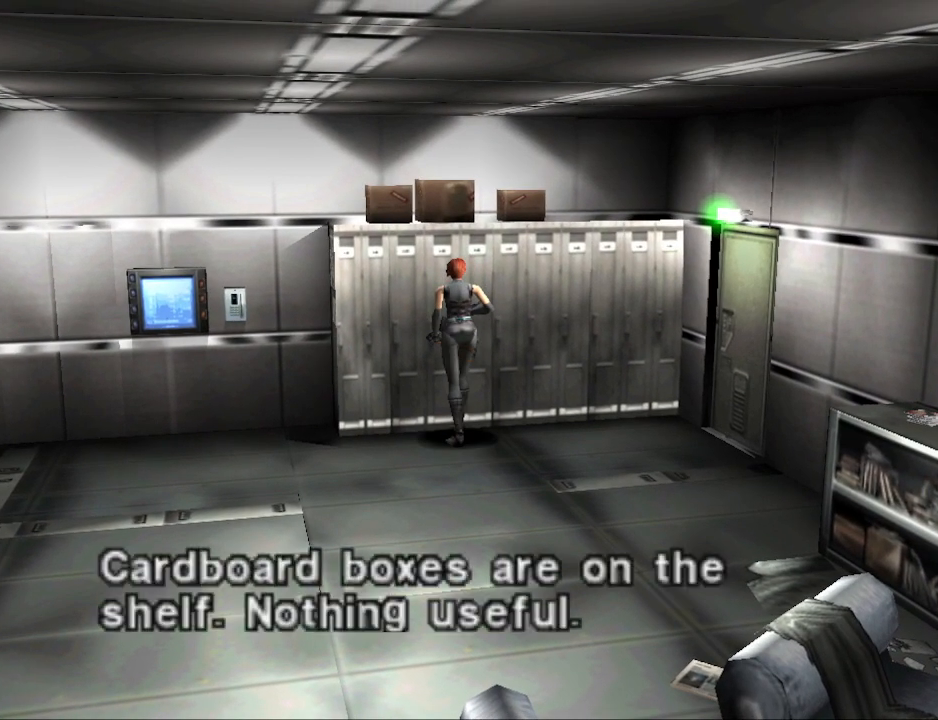
{"buttons": ["CIRCLE", "DPAD_RIGHT"], "events": [[133, "CROSS", "up"], [300, "DPAD_RIGHT", "down"], [467, "CIRCLE", "down"]]}
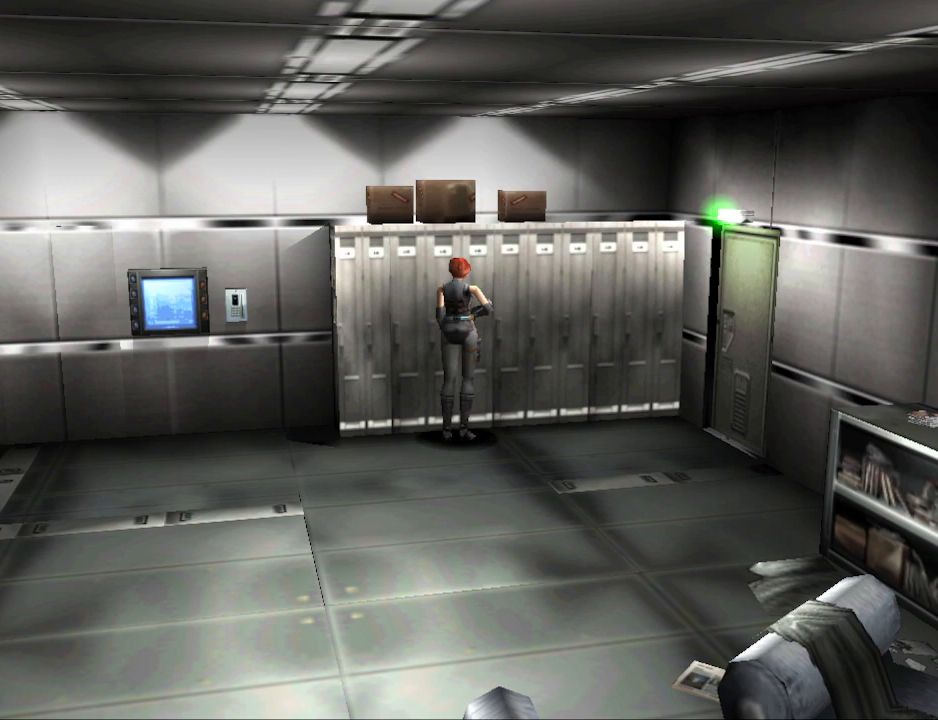
{"buttons": ["CIRCLE", "DPAD_UP"], "events": [[100, "DPAD_UP", "down"], [367, "DPAD_RIGHT", "up"]]}
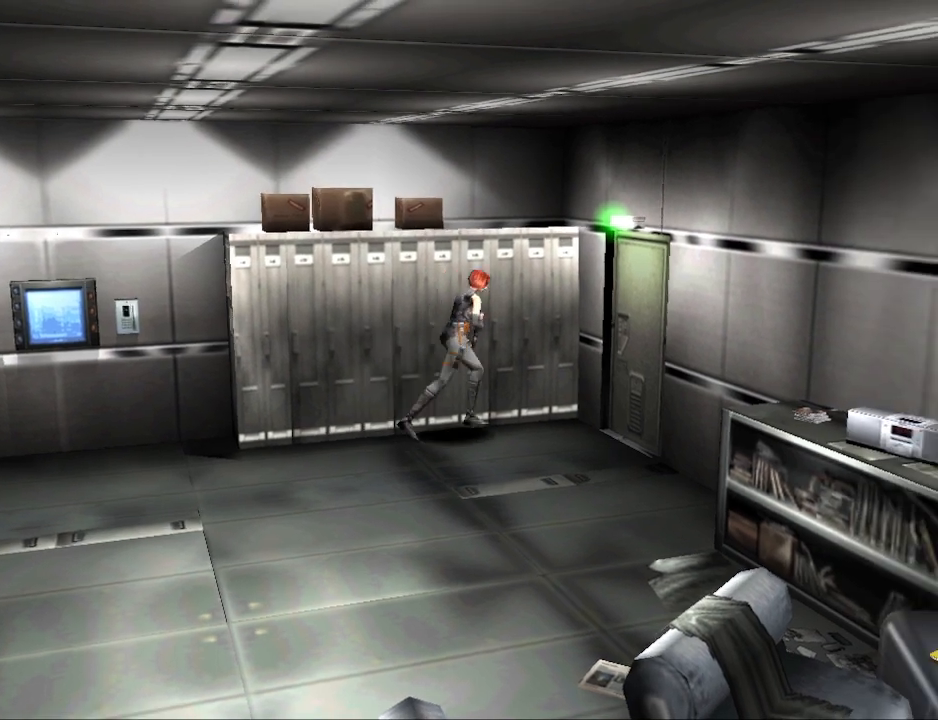
{"buttons": ["CIRCLE", "DPAD_UP"], "events": [[300, "DPAD_RIGHT", "down"], [400, "DPAD_RIGHT", "up"]]}
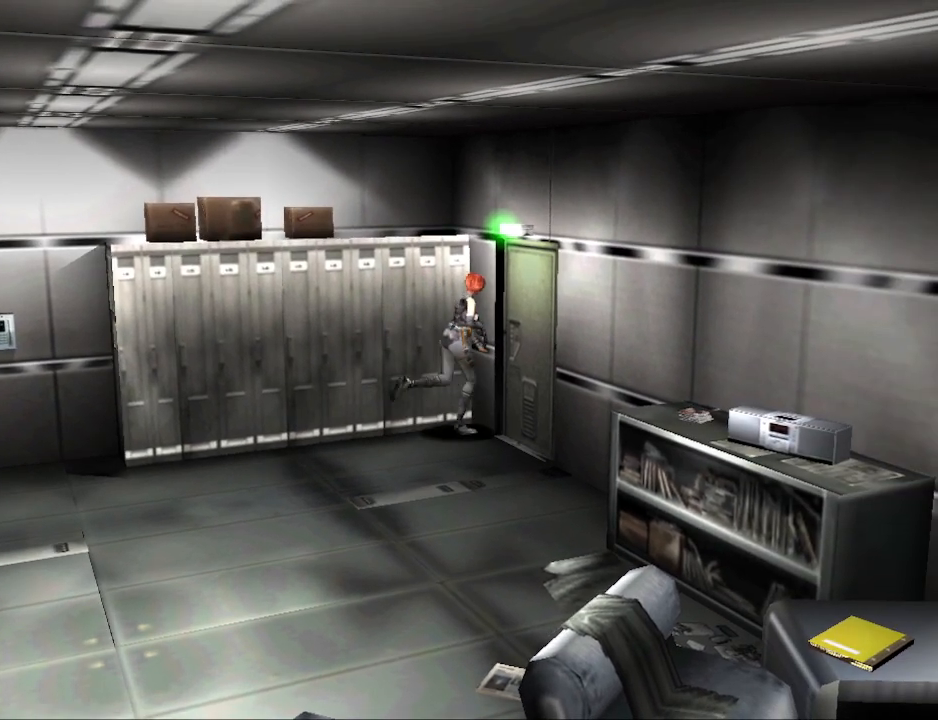
{"buttons": [], "events": [[33, "CIRCLE", "up"], [33, "DPAD_UP", "up"]]}
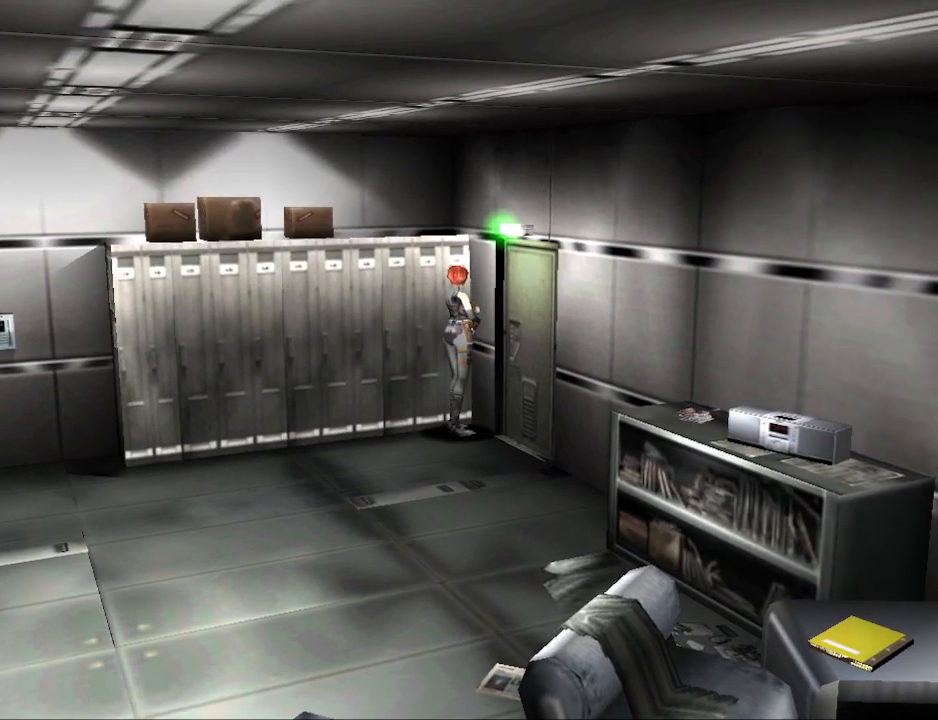
{"buttons": [], "events": [[400, "R1", "down"], [400, "R2", "down"], [500, "R1", "up"], [500, "R2", "up"]]}
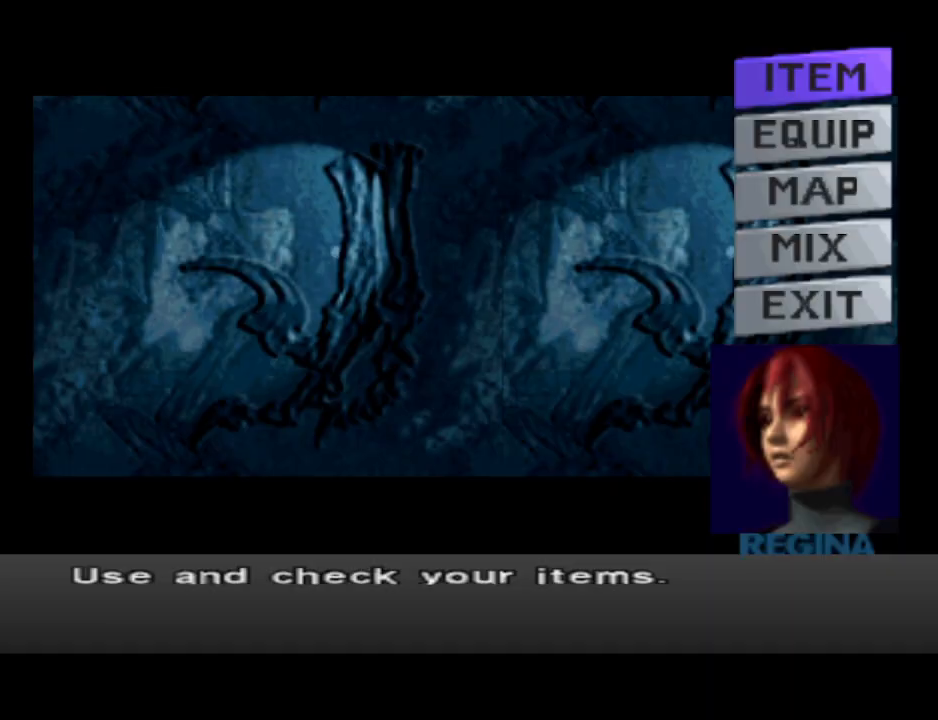
{"buttons": [], "events": [[267, "DPAD_DOWN", "down"], [367, "DPAD_DOWN", "up"], [433, "DPAD_DOWN", "down"], [500, "DPAD_DOWN", "up"]]}
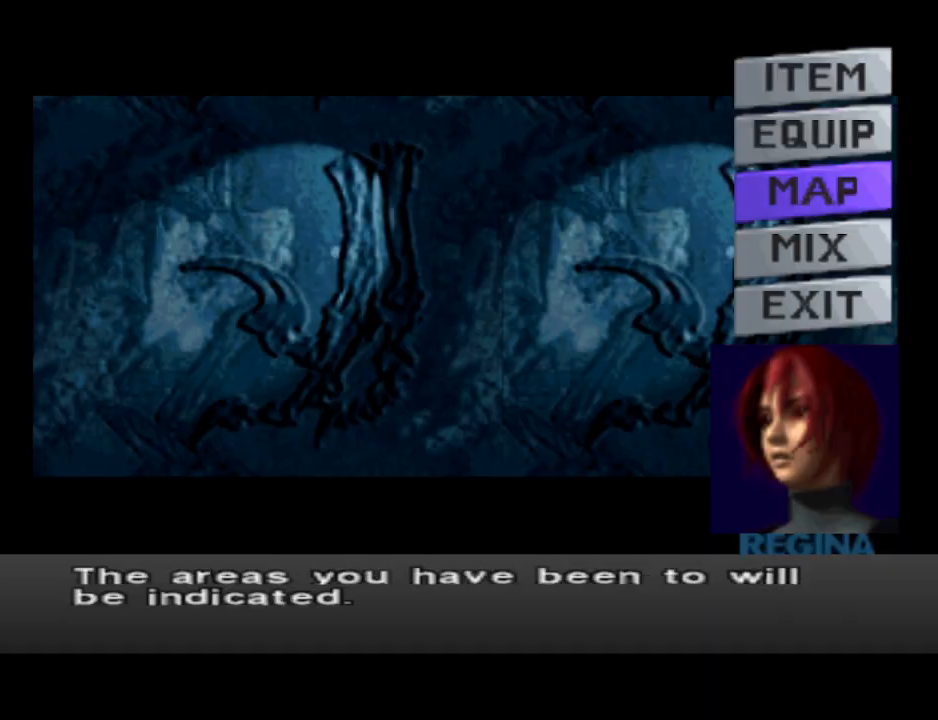
{"buttons": [], "events": [[100, "CROSS", "down"], [200, "CROSS", "up"]]}